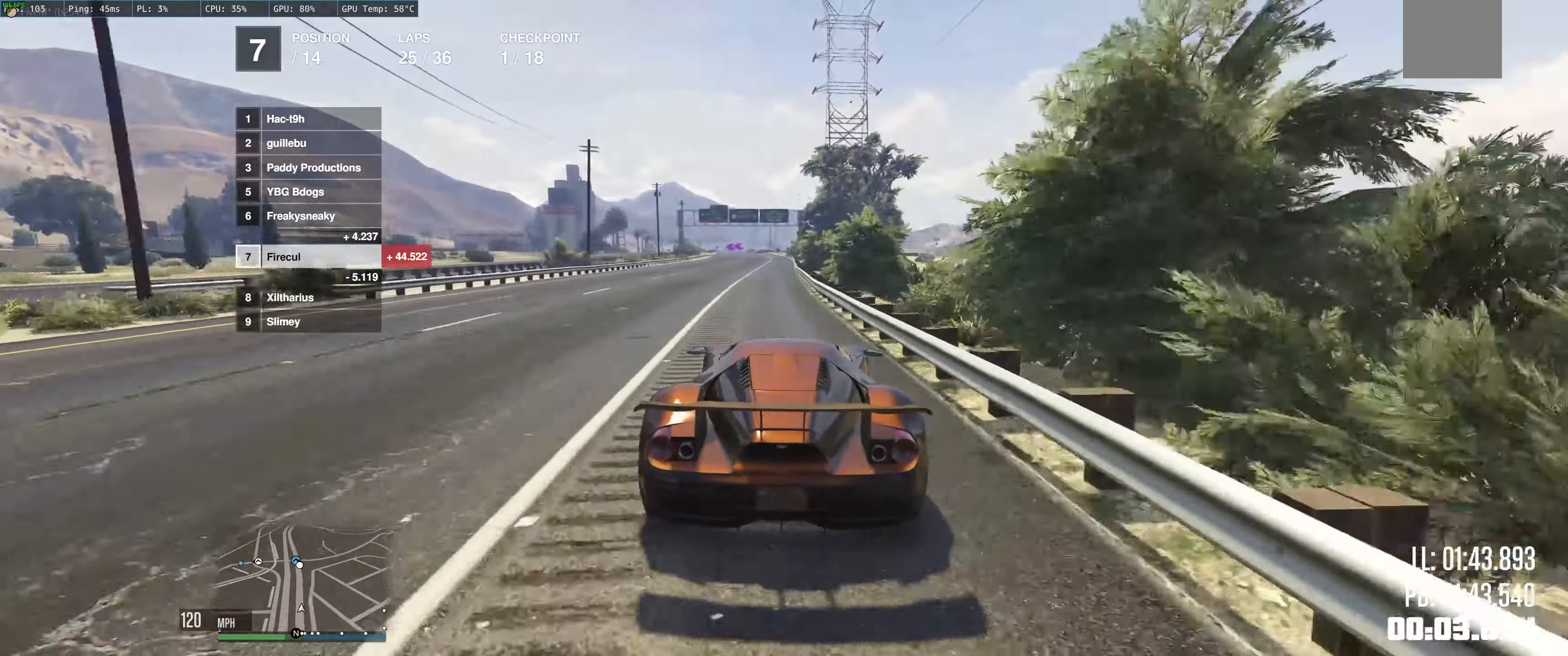
Gameplay with a controller (Xbox layout); each line is a JSON object with the inputs held at the frame after it. "events" lists button and stick changes between this image and that frame as [ms after this image, input, new state], when the widget could be followed in between. Not read: L3 R3.
{"buttons": ["R2"], "left_stick": "center", "right_stick": "center", "events": [[34, "left_stick", "center"], [184, "left_stick", "left"], [317, "left_stick", "center"]]}
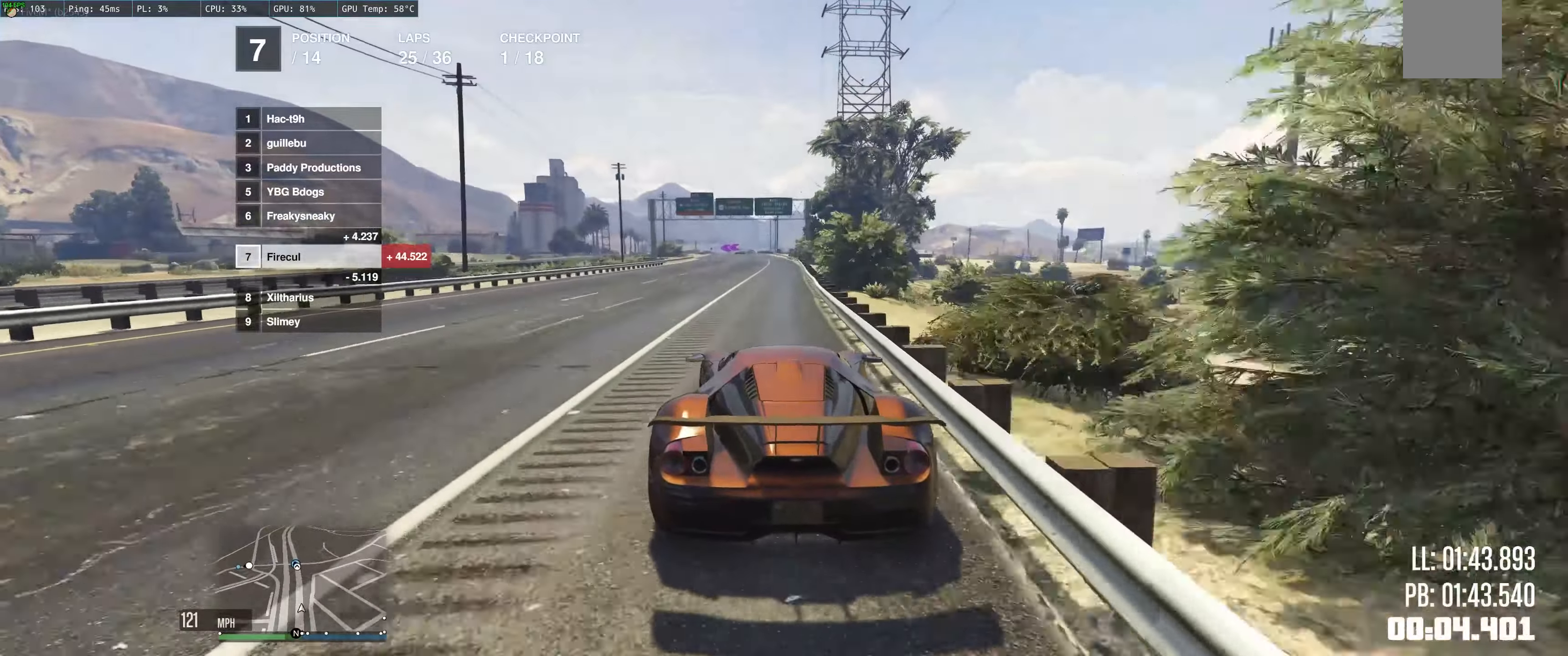
{"buttons": ["R2"], "left_stick": "center", "right_stick": "center", "events": [[150, "left_stick", "right"], [250, "left_stick", "center"]]}
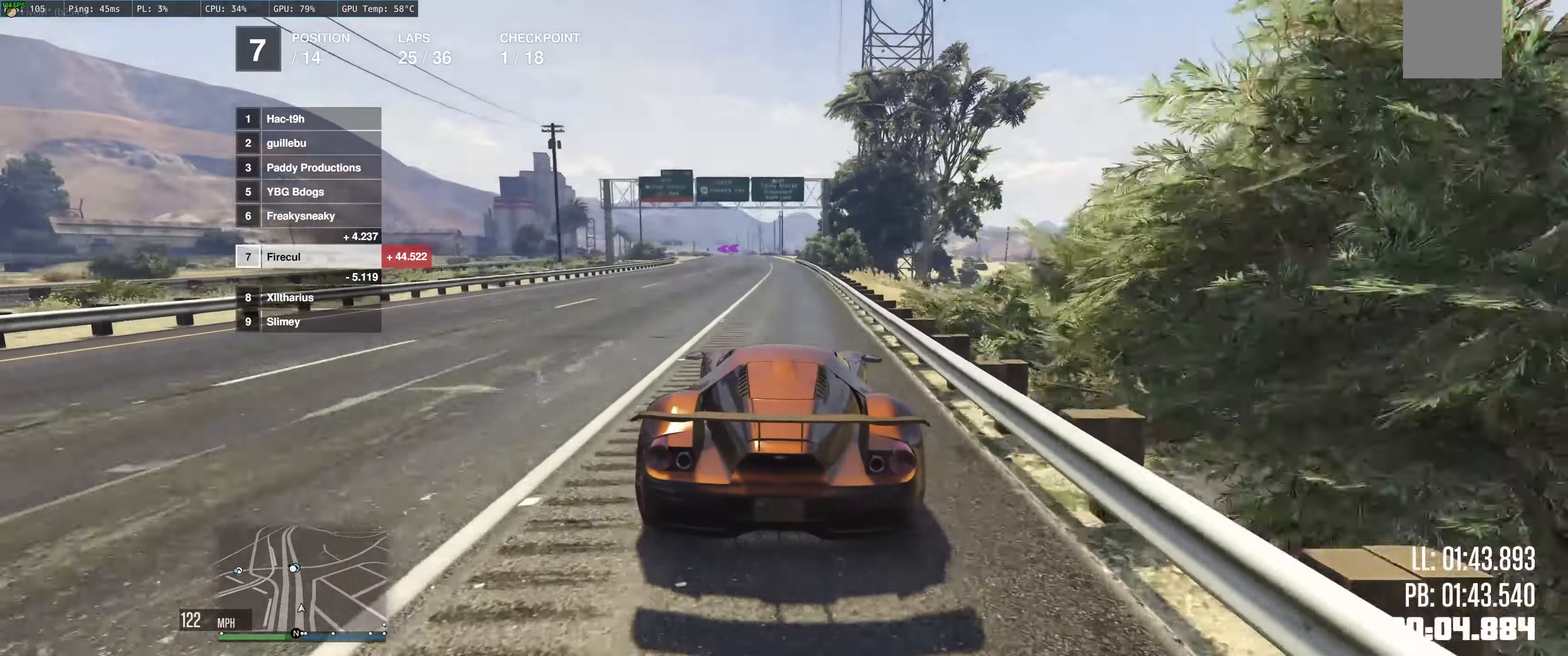
{"buttons": ["R2"], "left_stick": "center", "right_stick": "center", "events": [[34, "left_stick", "up-left"], [384, "left_stick", "center"]]}
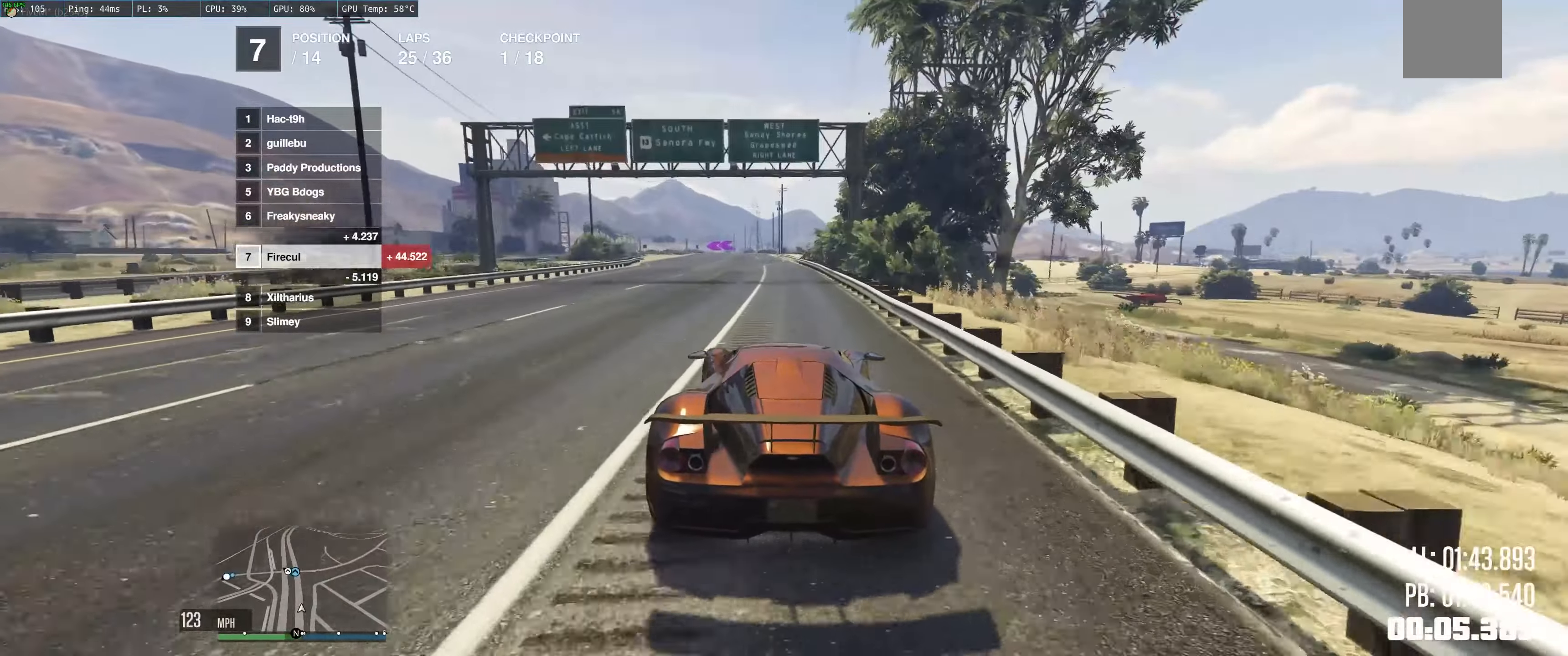
{"buttons": ["R2"], "left_stick": "up", "right_stick": "center", "events": [[134, "left_stick", "up-left"], [334, "left_stick", "up"]]}
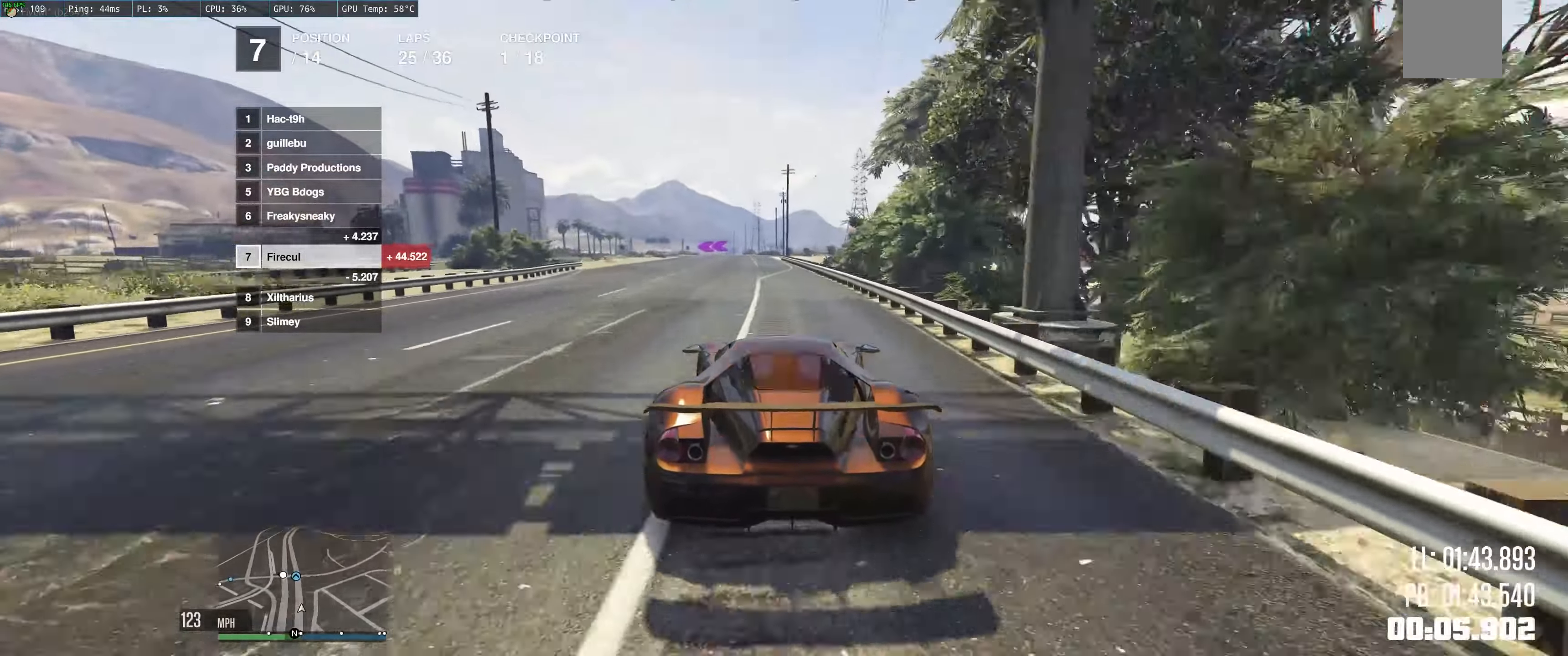
{"buttons": ["R2"], "left_stick": "up", "right_stick": "center", "events": [[350, "left_stick", "up-left"], [450, "left_stick", "up"]]}
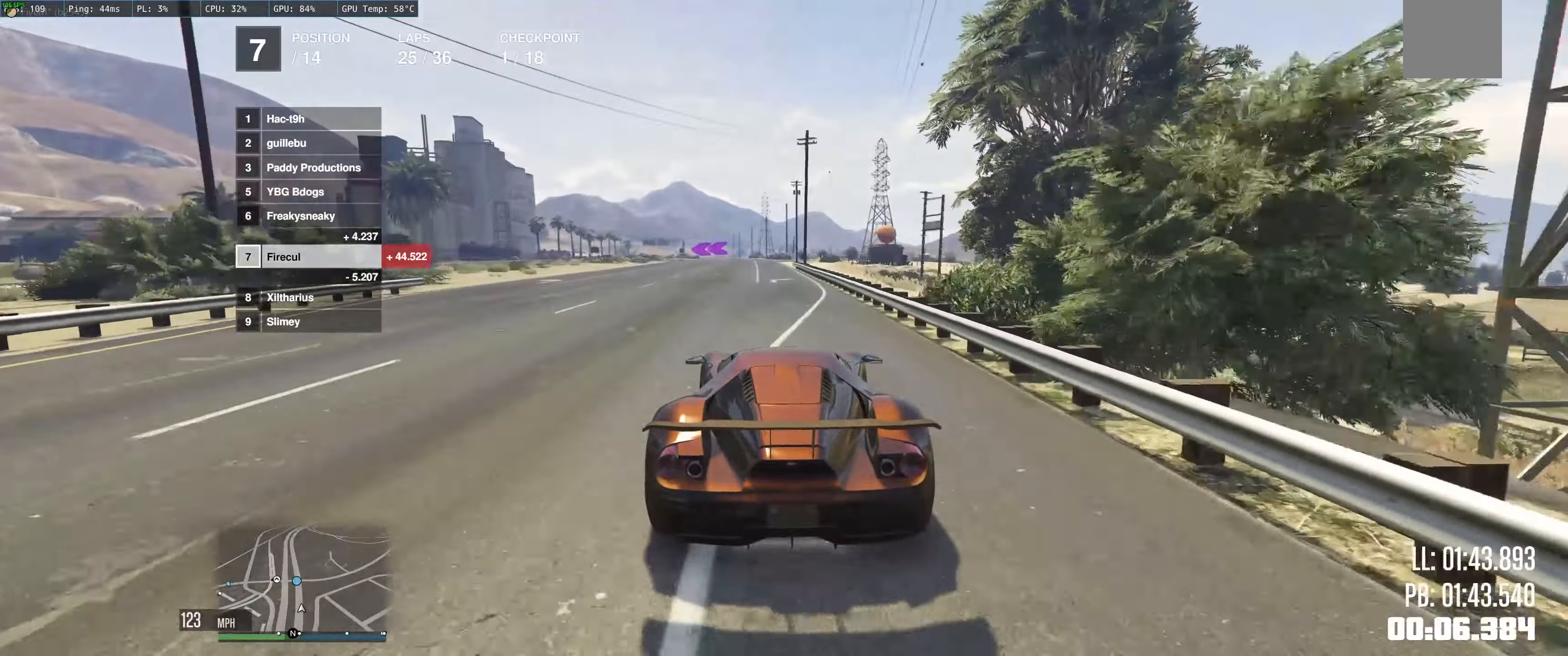
{"buttons": ["R2"], "left_stick": "up-left", "right_stick": "center", "events": [[434, "left_stick", "up-left"]]}
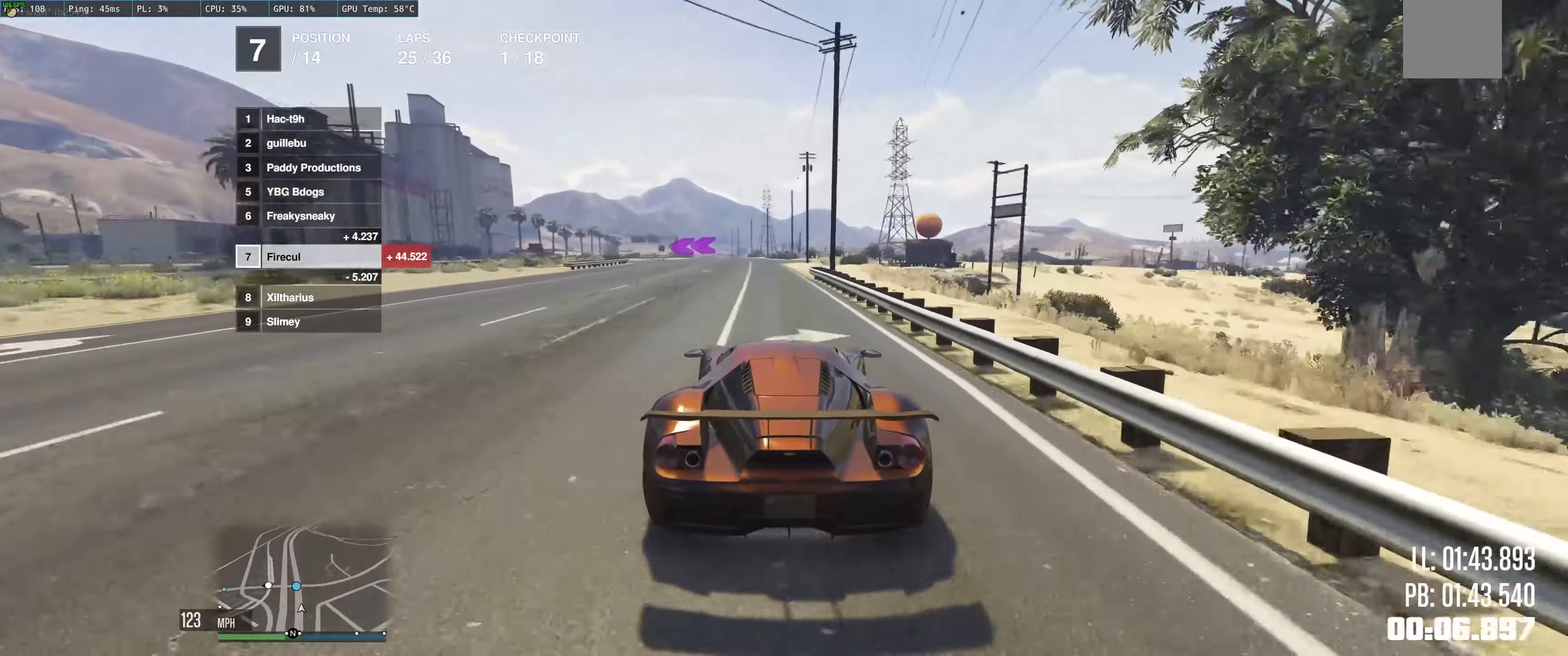
{"buttons": ["L2", "R2"], "left_stick": "up-left", "right_stick": "center", "events": [[500, "L2", "down"]]}
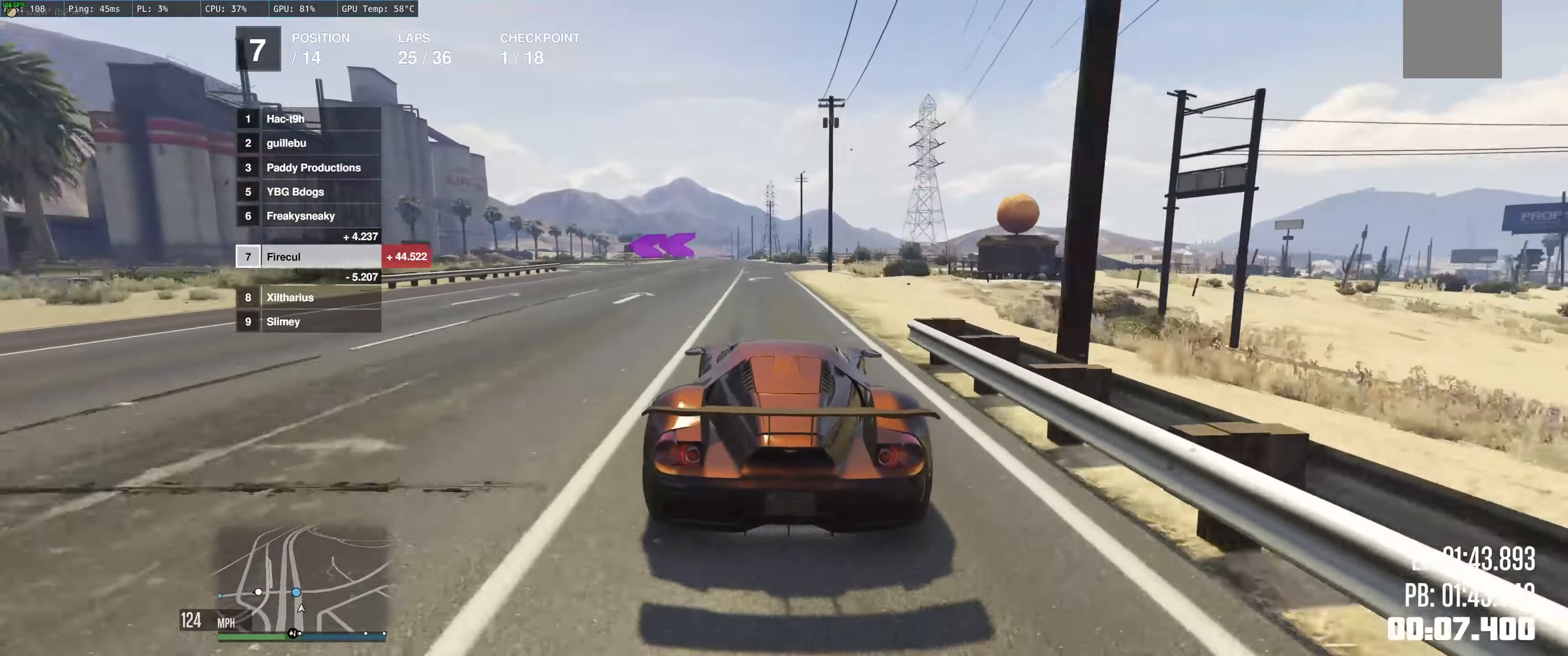
{"buttons": ["L2"], "left_stick": "left", "right_stick": "center", "events": [[17, "left_stick", "left"], [34, "R2", "up"]]}
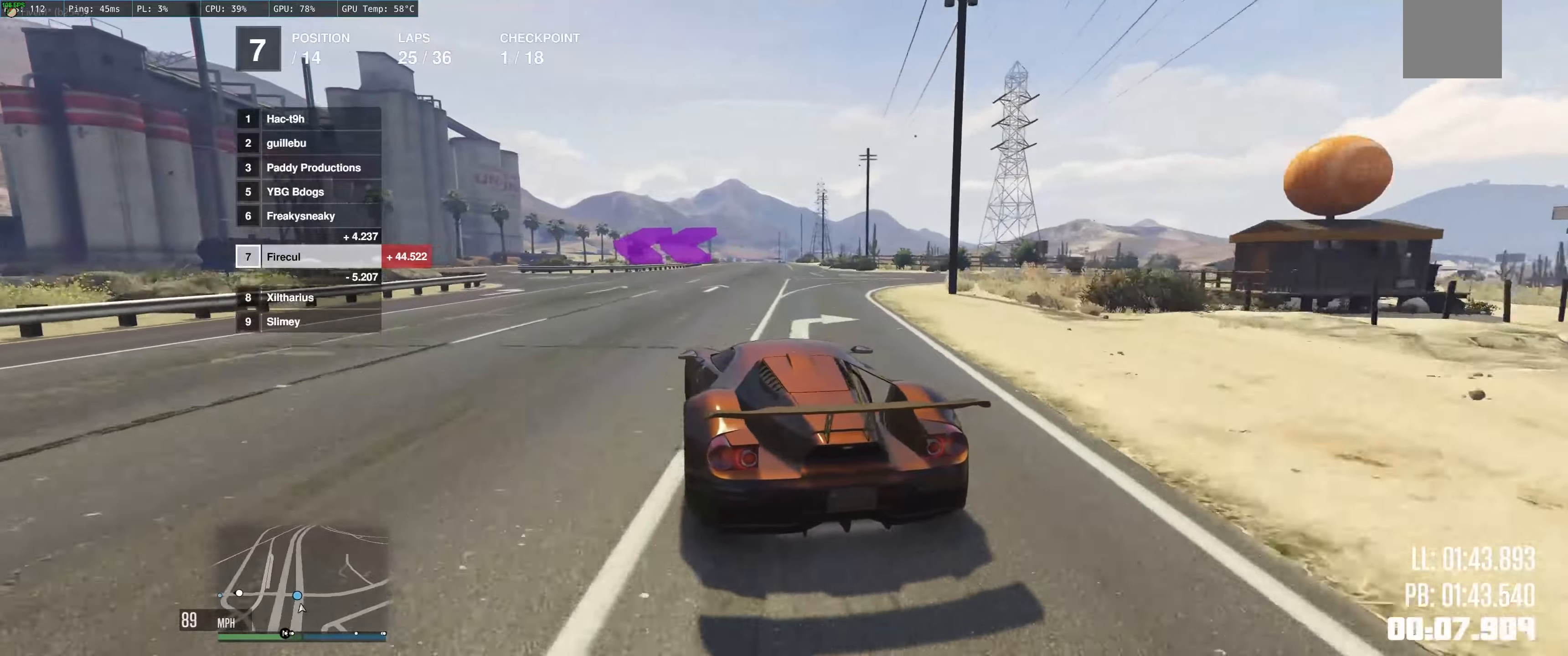
{"buttons": ["R2"], "left_stick": "left", "right_stick": "center", "events": [[233, "L2", "up"], [500, "R2", "down"]]}
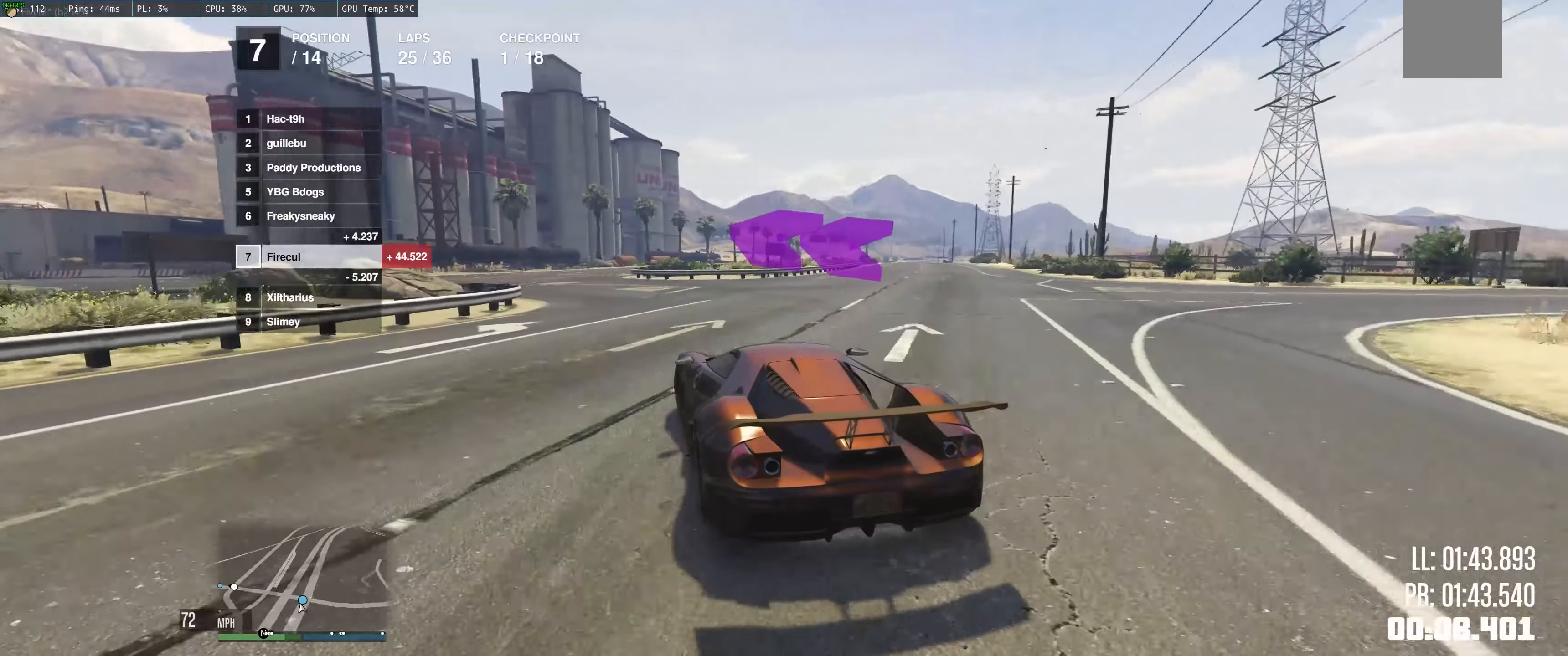
{"buttons": ["R2"], "left_stick": "up-left", "right_stick": "center", "events": [[33, "left_stick", "center"], [100, "left_stick", "left"], [366, "left_stick", "center"], [416, "left_stick", "left"], [500, "left_stick", "up-left"]]}
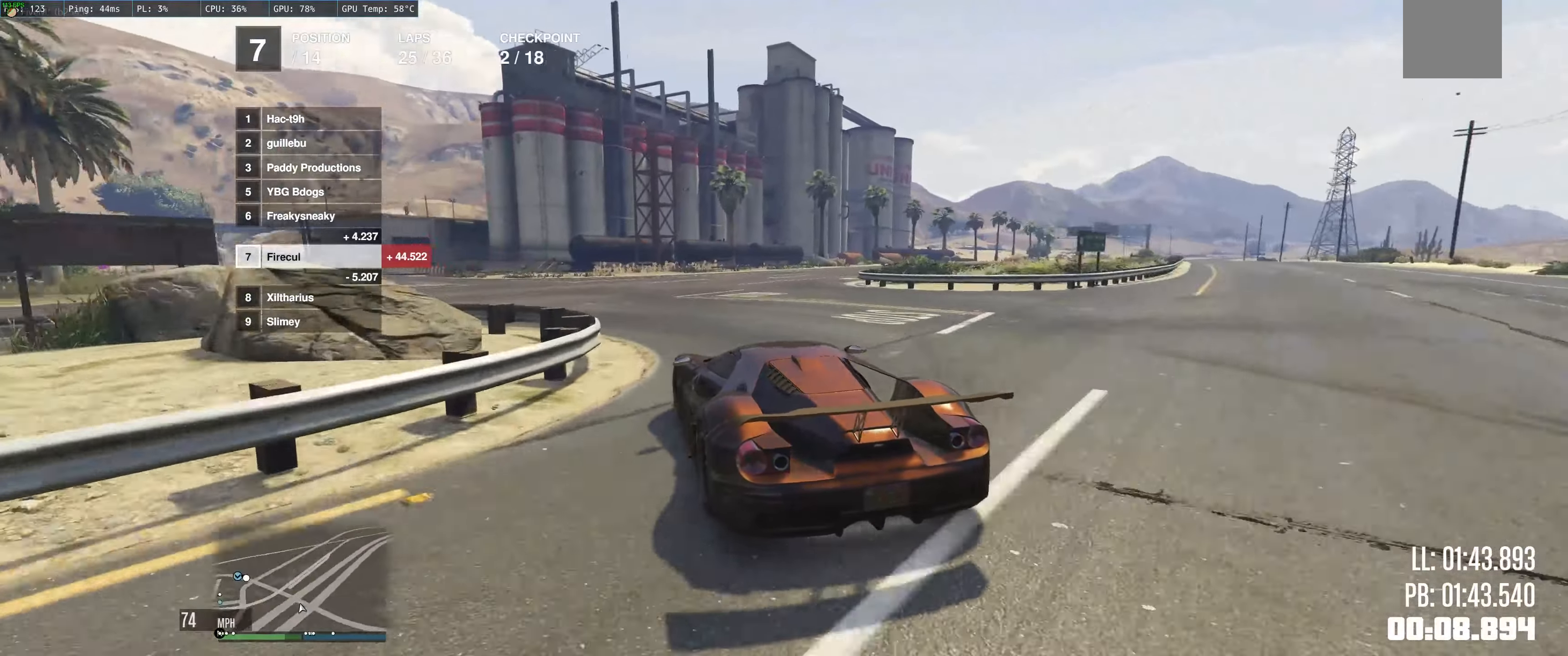
{"buttons": ["R2"], "left_stick": "center", "right_stick": "center", "events": [[383, "left_stick", "left"], [500, "left_stick", "center"]]}
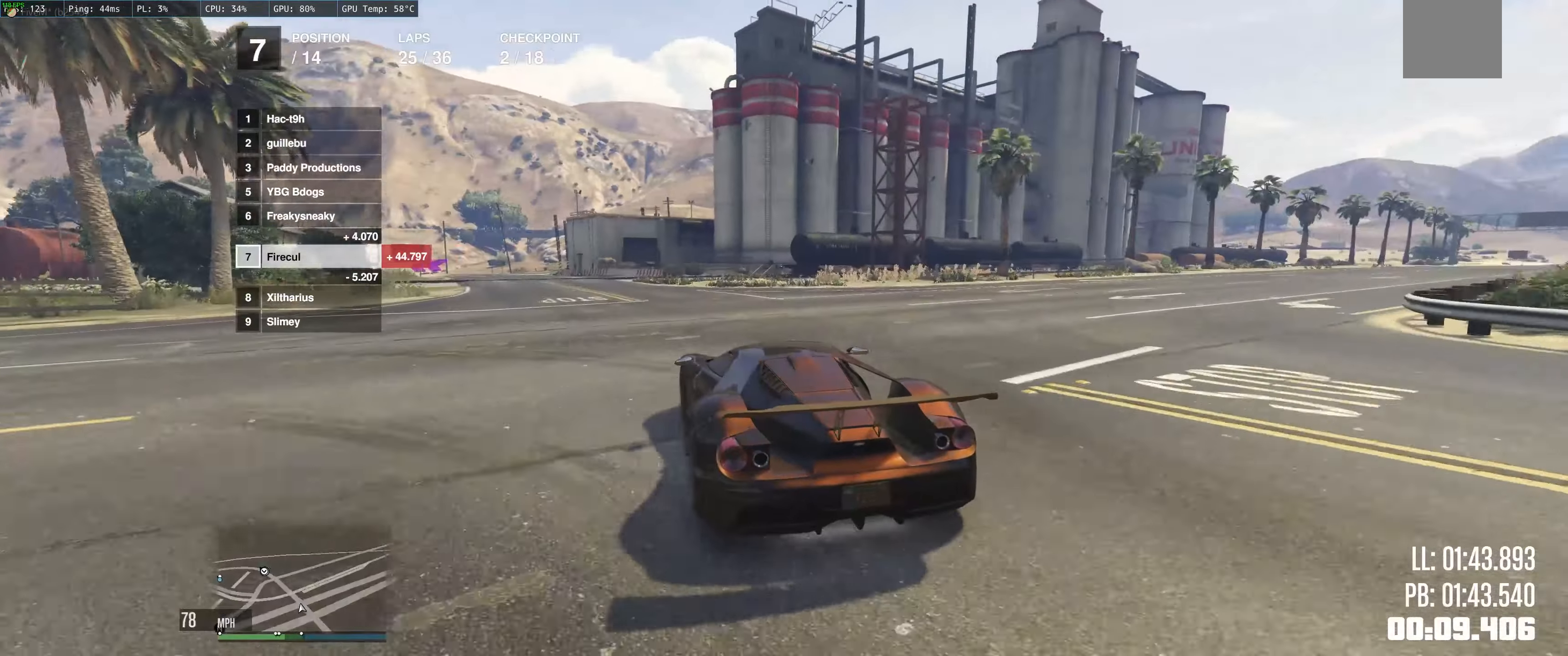
{"buttons": ["R2"], "left_stick": "center", "right_stick": "center", "events": [[100, "left_stick", "up-left"], [300, "left_stick", "left"], [416, "left_stick", "center"]]}
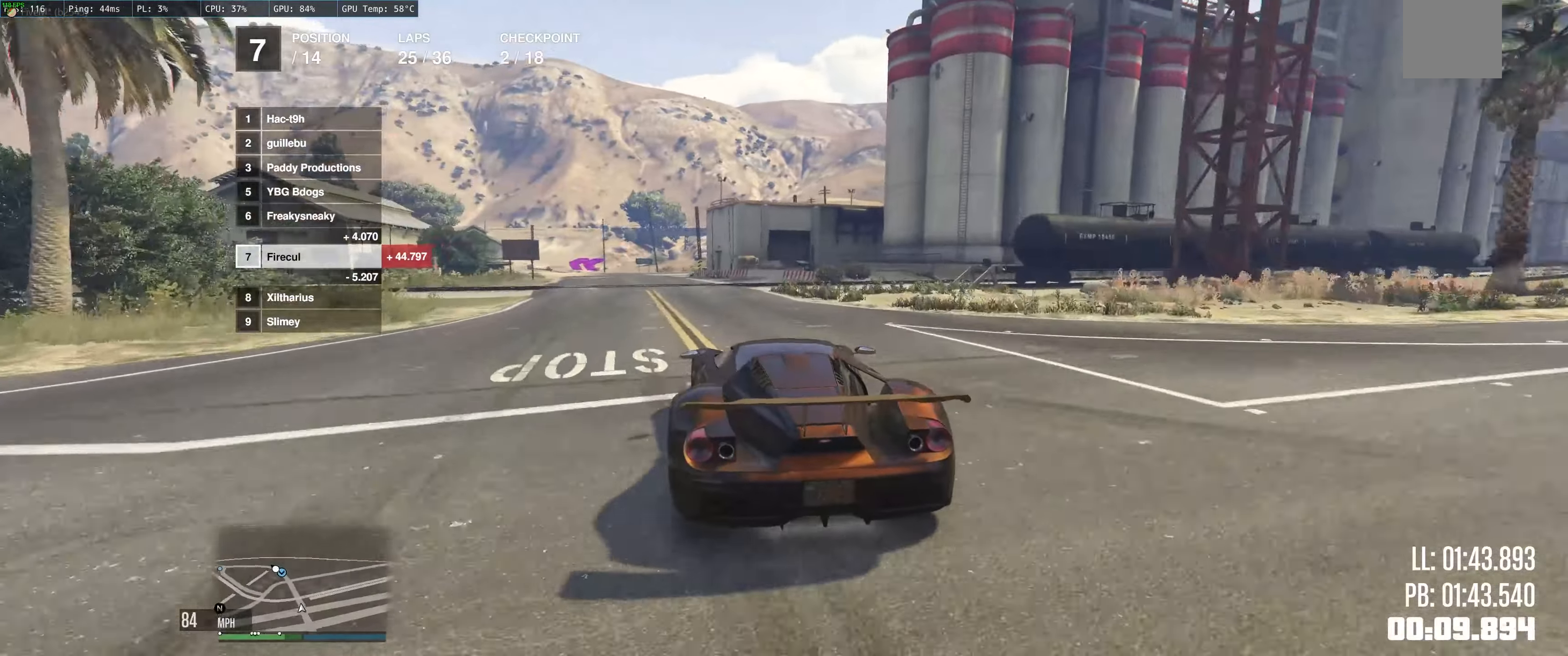
{"buttons": ["R2"], "left_stick": "up-left", "right_stick": "center", "events": [[16, "left_stick", "left"], [216, "left_stick", "center"], [350, "left_stick", "up-left"]]}
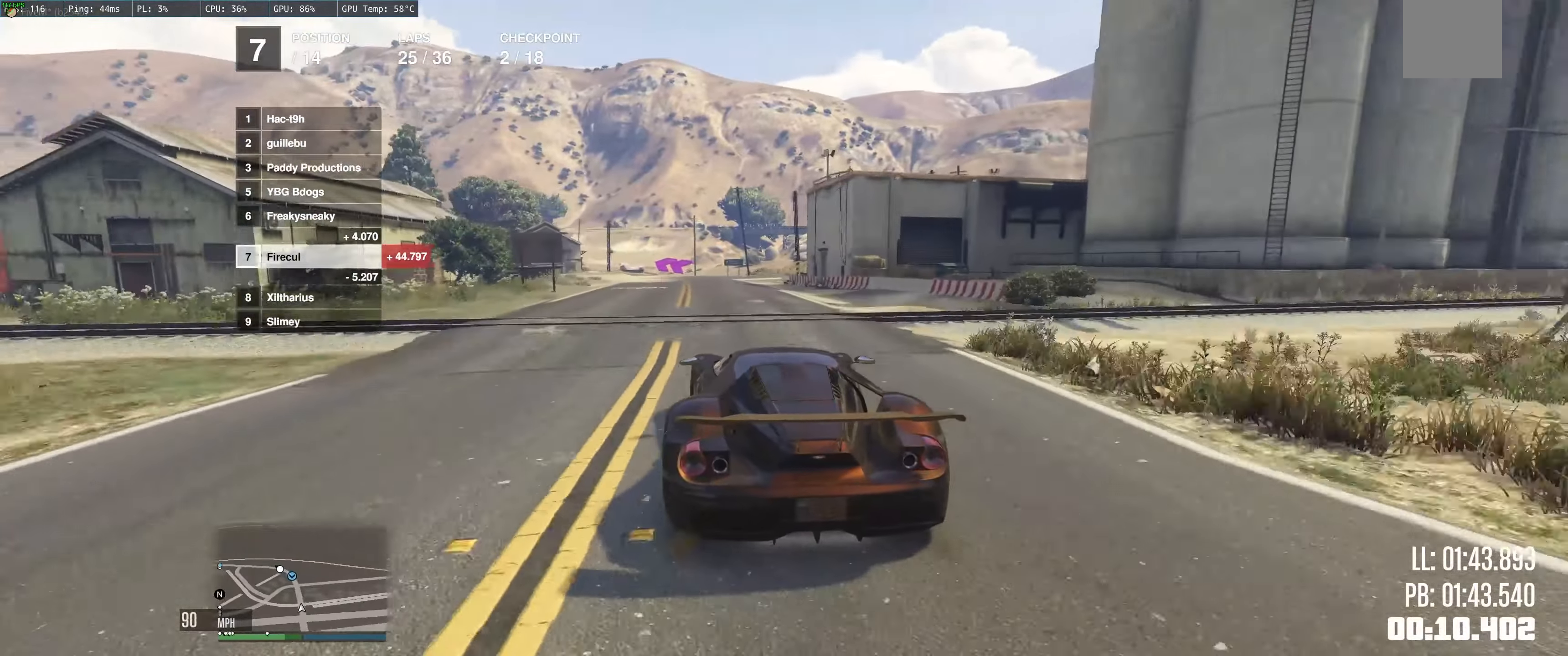
{"buttons": ["R2"], "left_stick": "down", "right_stick": "center", "events": [[200, "left_stick", "center"], [366, "left_stick", "down-left"], [466, "left_stick", "down"]]}
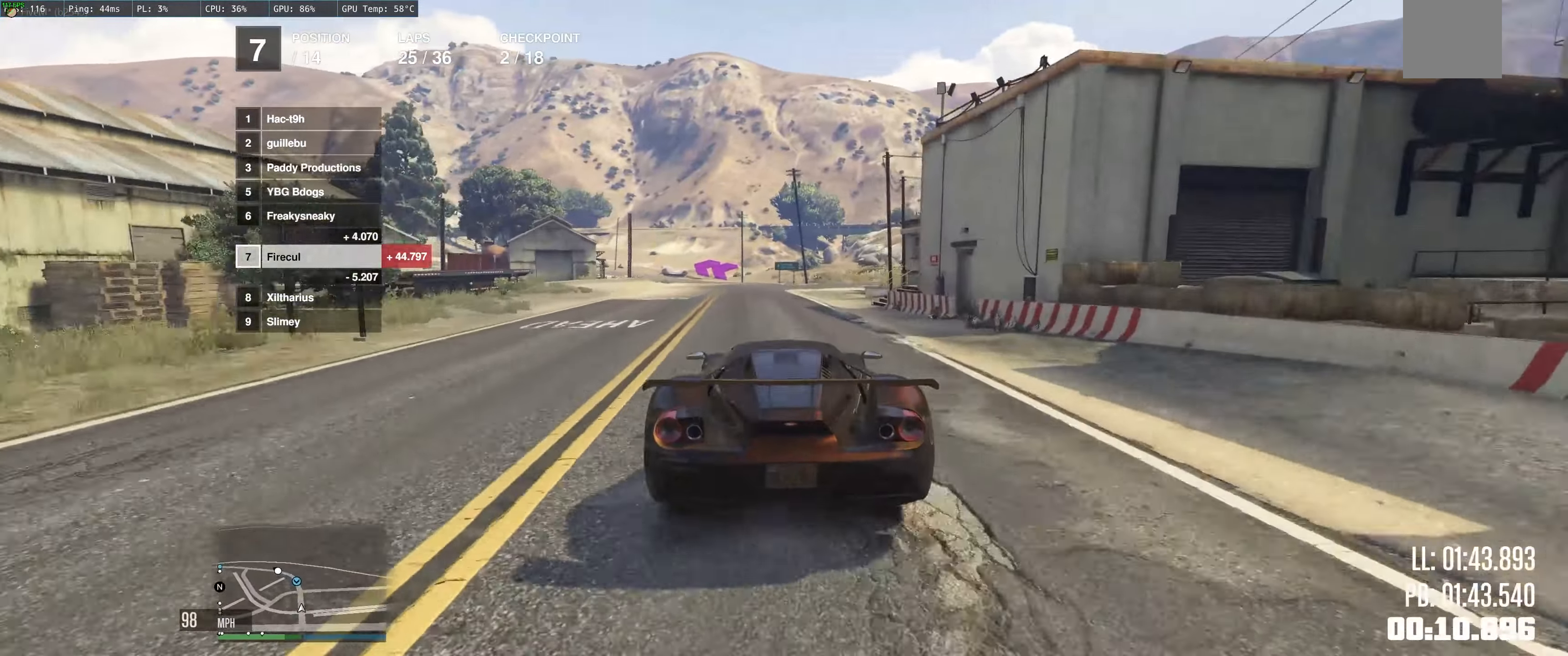
{"buttons": ["R2"], "left_stick": "up-left", "right_stick": "center", "events": [[166, "left_stick", "center"], [500, "left_stick", "up-left"]]}
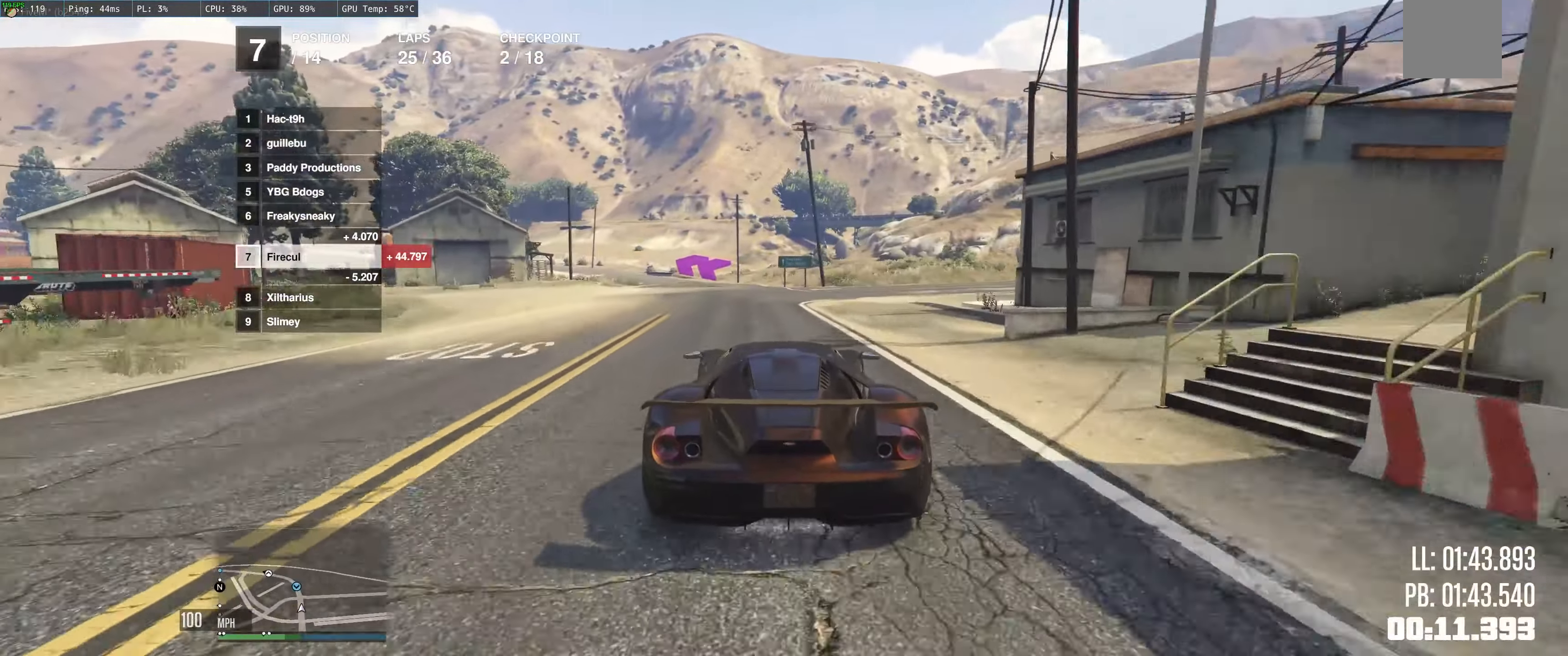
{"buttons": ["R2"], "left_stick": "up", "right_stick": "center", "events": [[16, "left_stick", "left"], [150, "left_stick", "center"], [366, "left_stick", "up"]]}
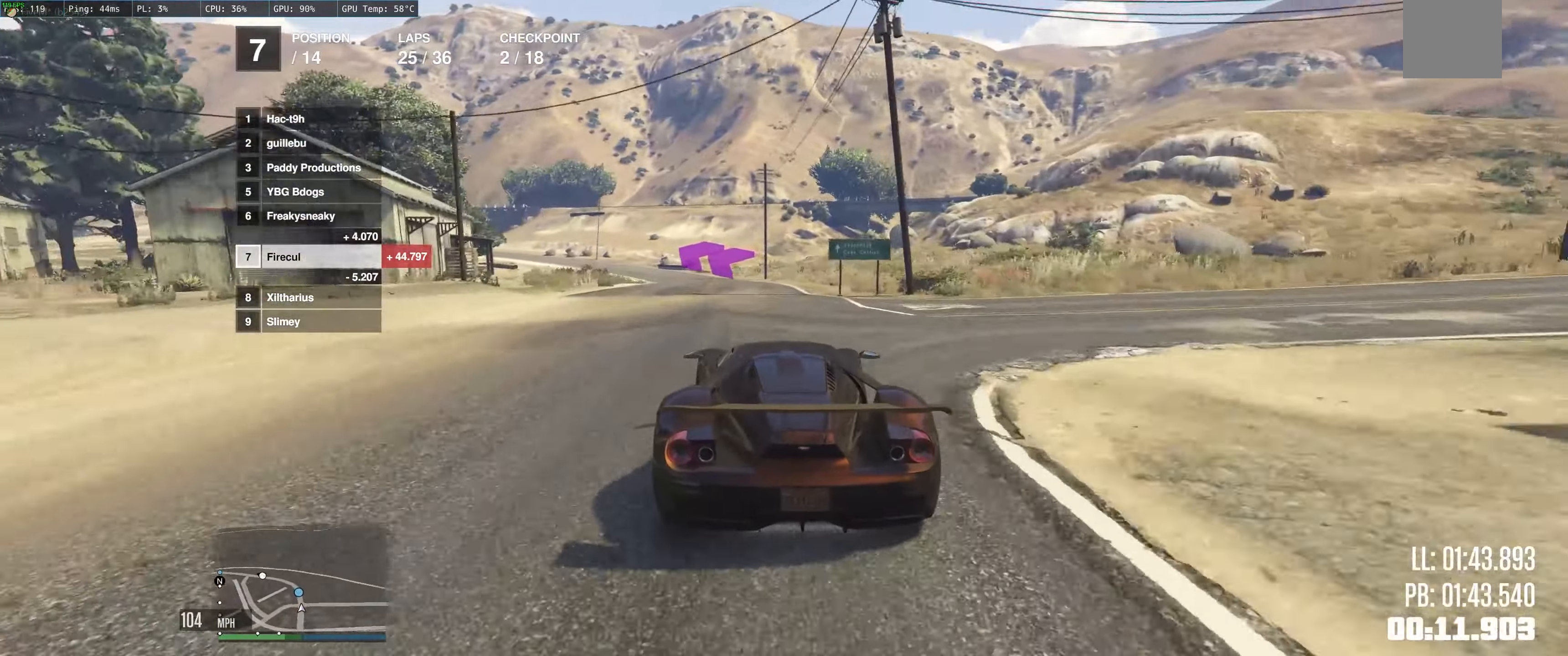
{"buttons": ["R2"], "left_stick": "up-left", "right_stick": "center", "events": [[83, "left_stick", "left"], [200, "left_stick", "up-right"], [416, "left_stick", "up-left"]]}
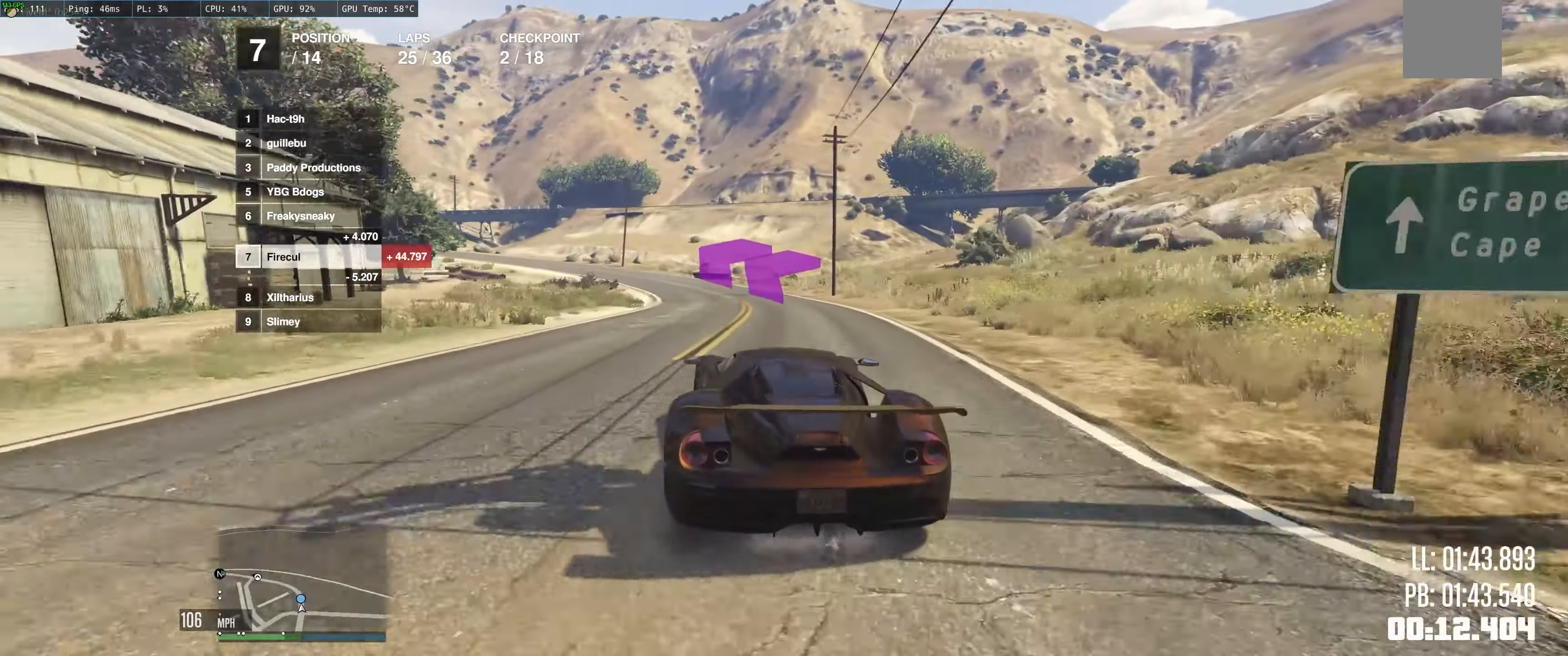
{"buttons": ["R2"], "left_stick": "up-left", "right_stick": "center", "events": [[266, "left_stick", "left"], [400, "left_stick", "center"], [450, "left_stick", "up-left"]]}
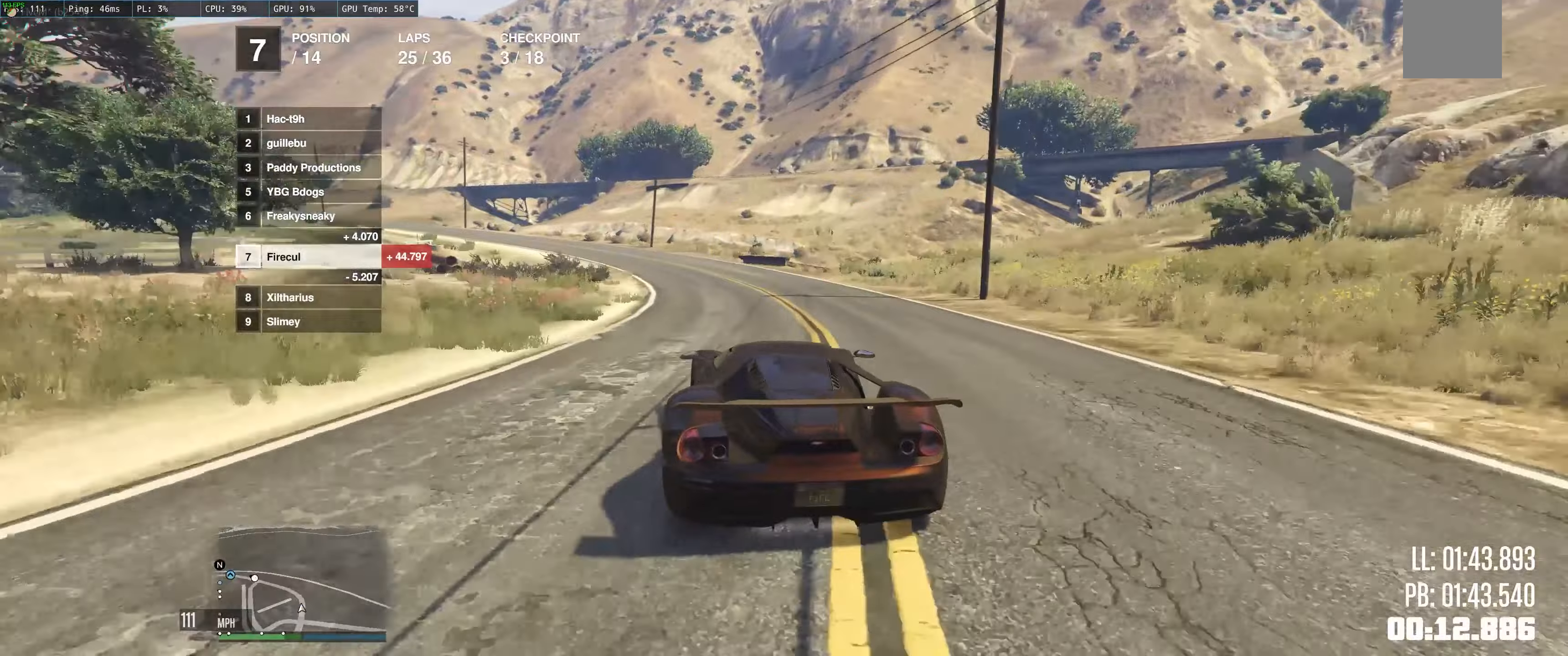
{"buttons": ["R2"], "left_stick": "left", "right_stick": "center", "events": [[267, "left_stick", "left"], [433, "left_stick", "center"], [500, "left_stick", "left"]]}
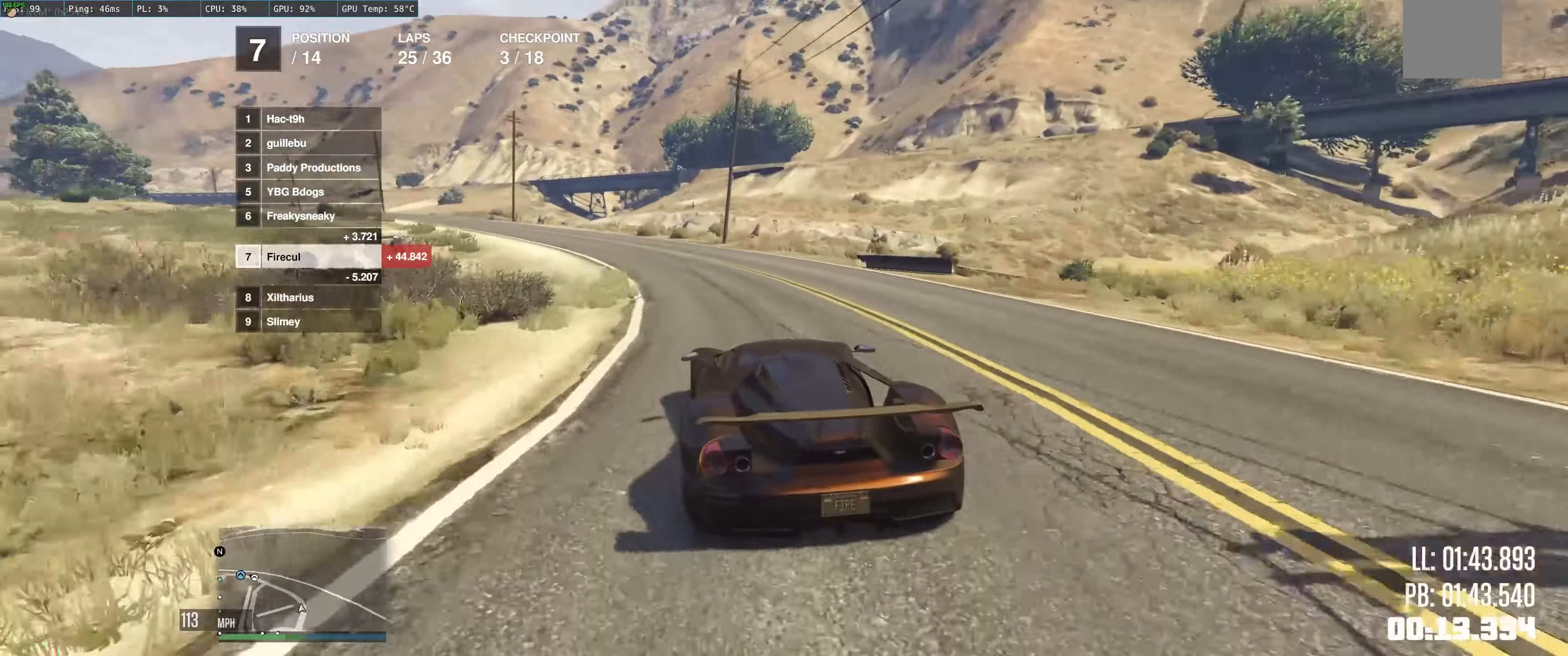
{"buttons": ["R2"], "left_stick": "center", "right_stick": "center", "events": [[417, "left_stick", "center"]]}
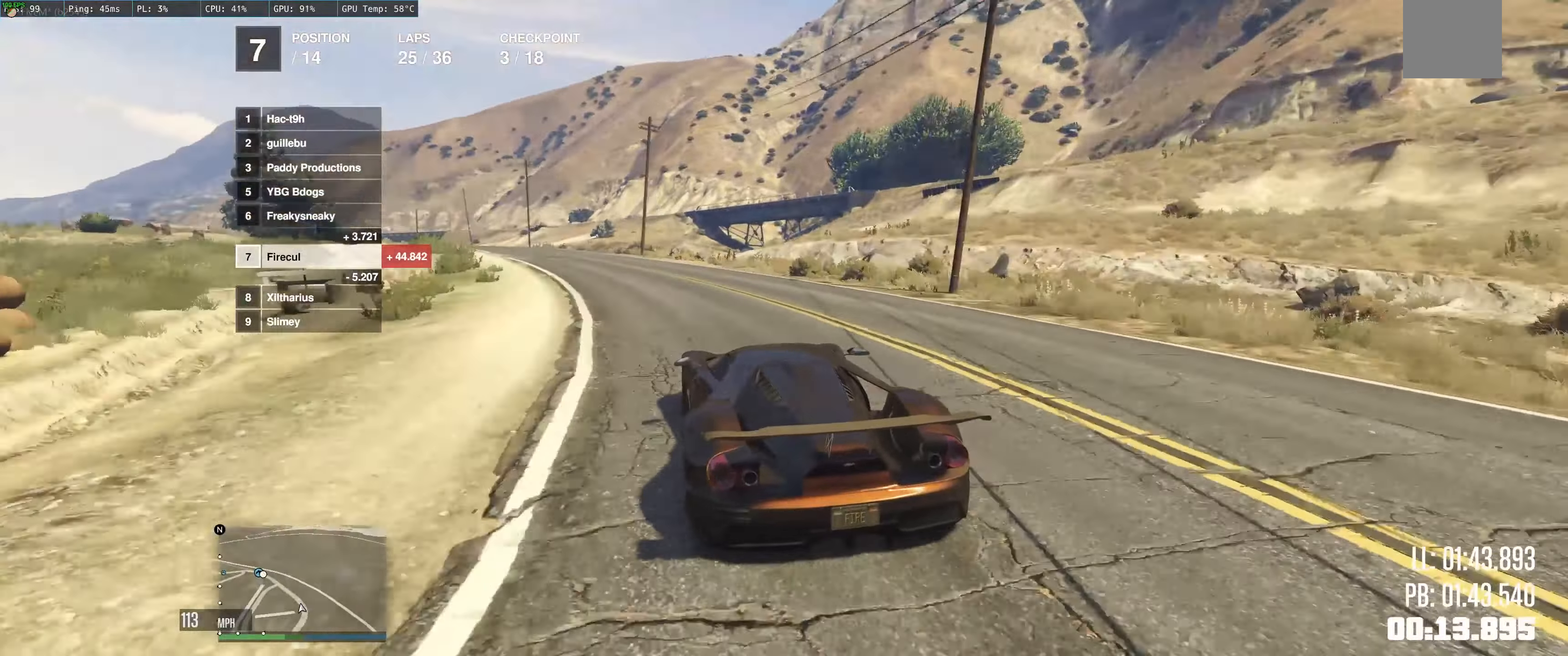
{"buttons": ["R2"], "left_stick": "center", "right_stick": "center", "events": [[17, "left_stick", "left"], [233, "left_stick", "center"], [283, "left_stick", "up-left"], [367, "left_stick", "left"], [467, "left_stick", "center"]]}
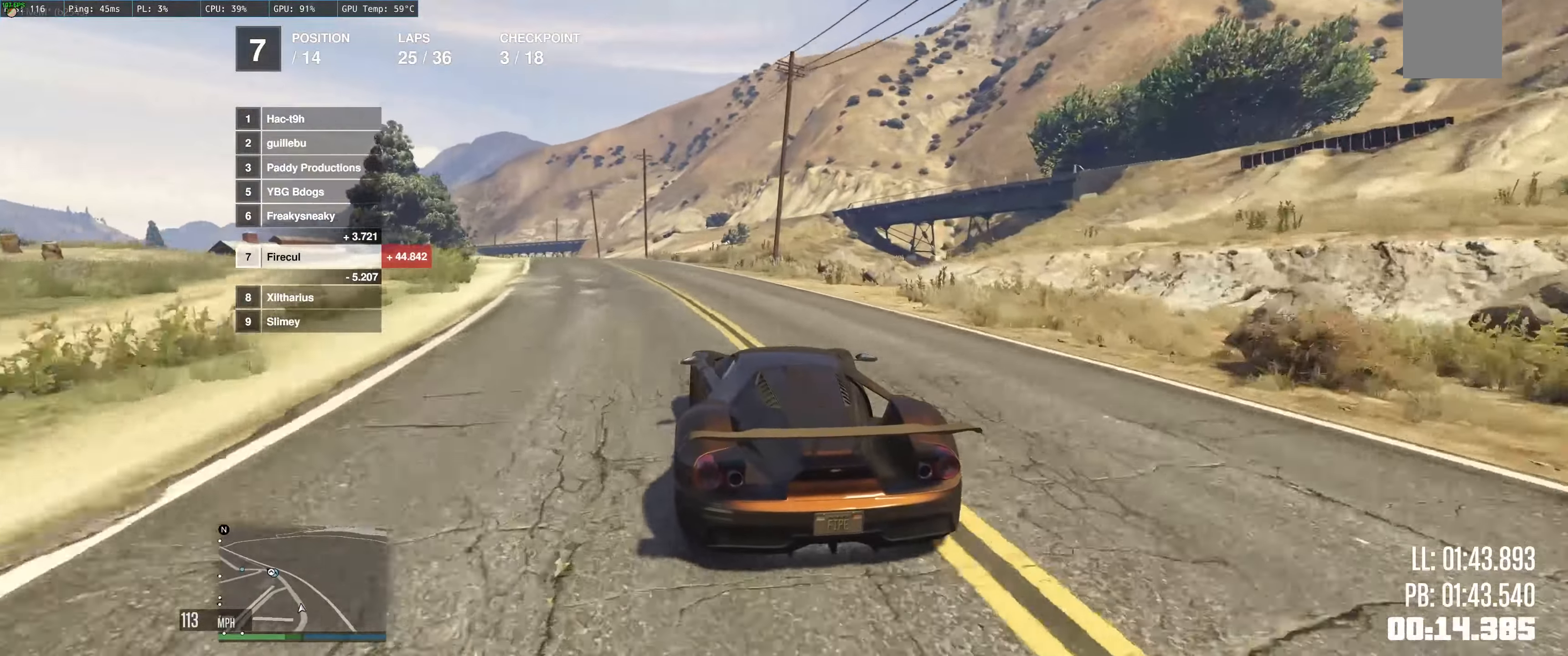
{"buttons": ["R2"], "left_stick": "left", "right_stick": "center", "events": [[50, "left_stick", "left"], [217, "left_stick", "up-left"], [433, "left_stick", "left"]]}
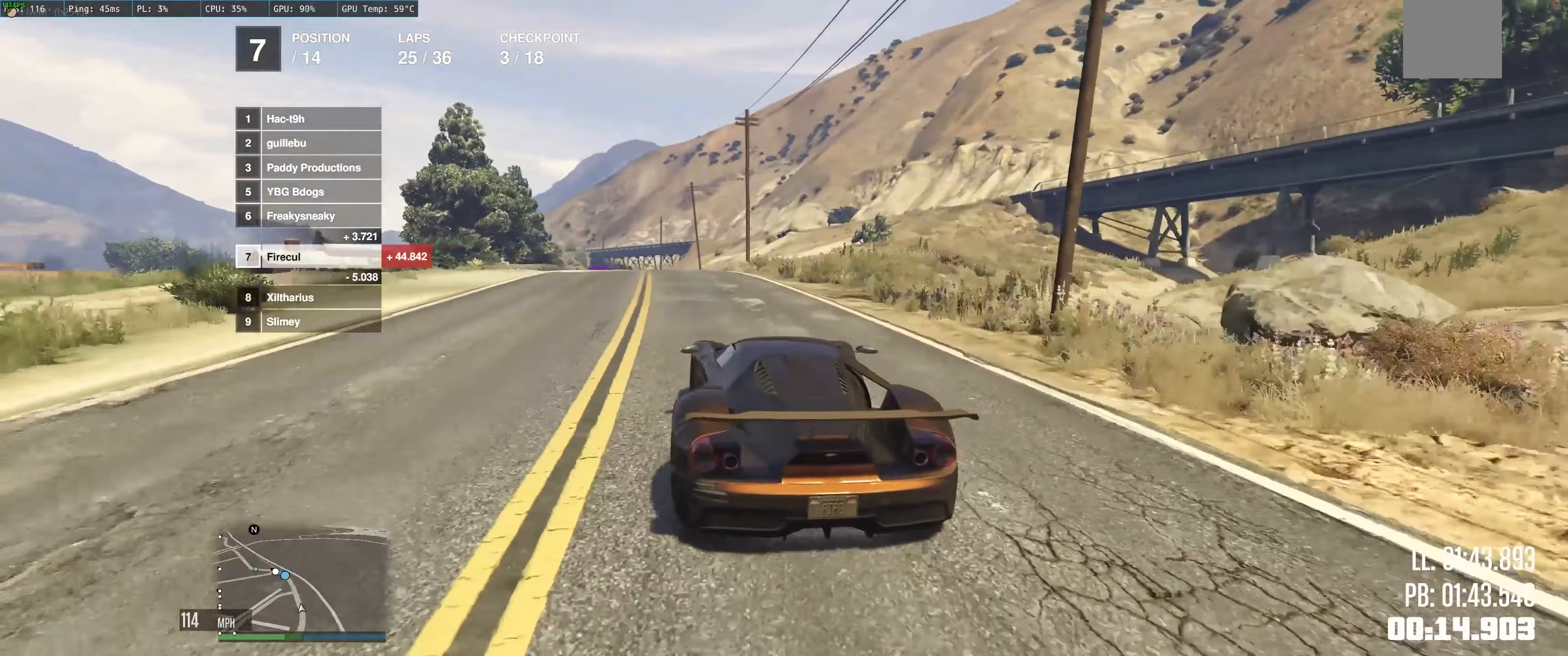
{"buttons": ["R2"], "left_stick": "up-left", "right_stick": "center", "events": [[67, "left_stick", "center"], [317, "left_stick", "up-left"]]}
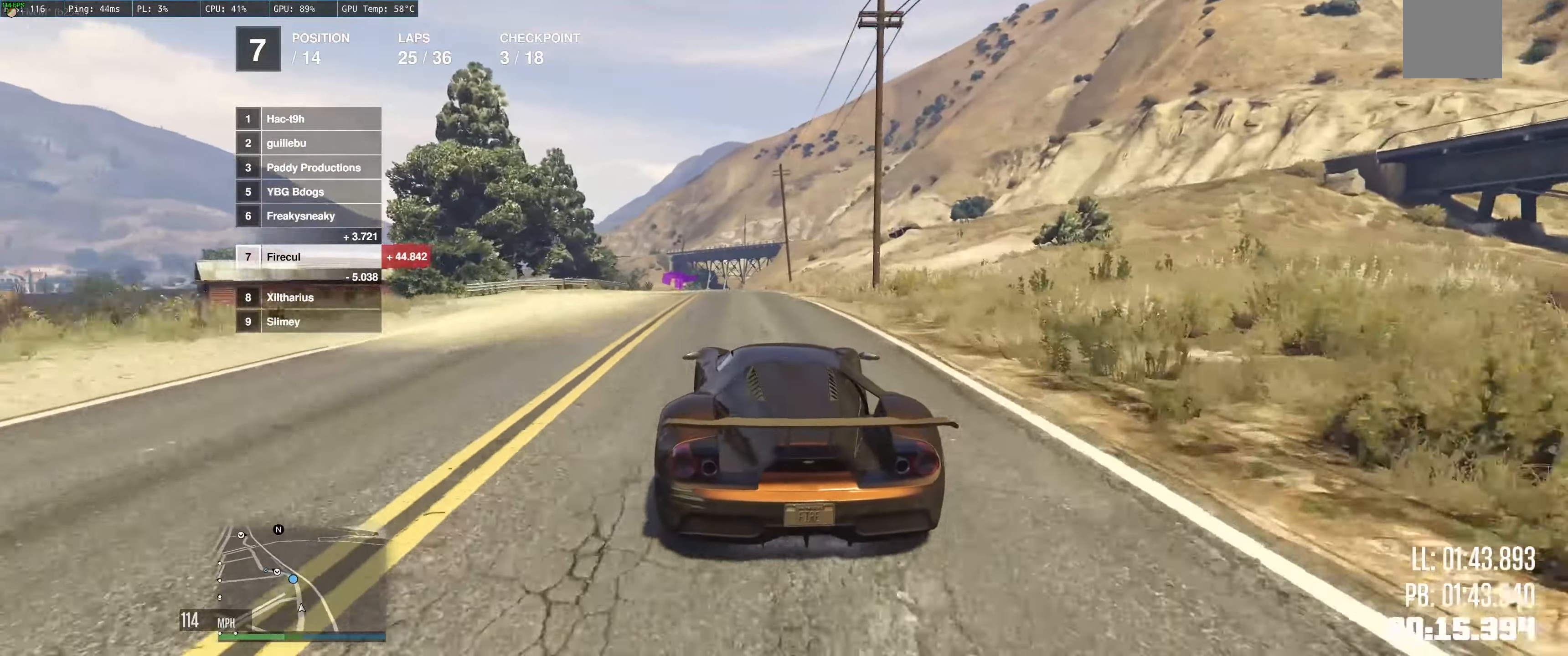
{"buttons": ["R2"], "left_stick": "up-left", "right_stick": "center", "events": []}
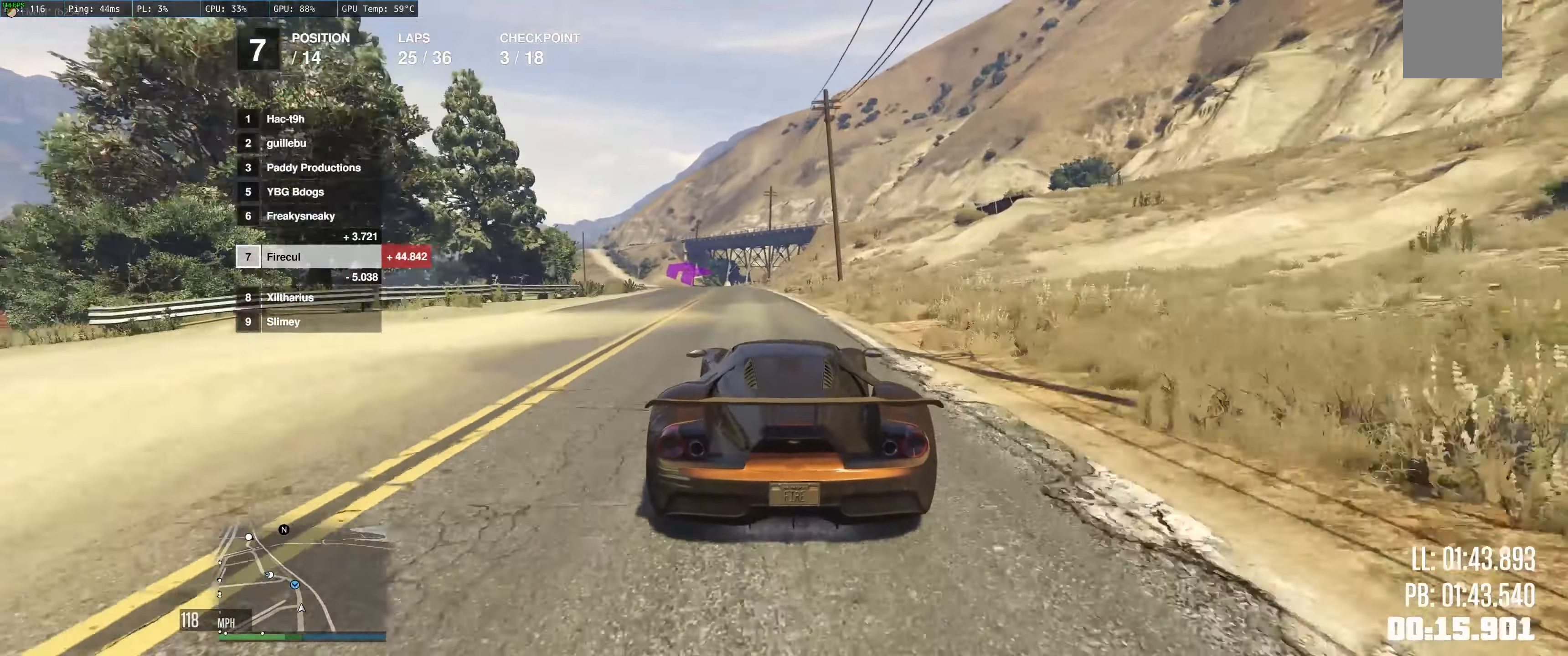
{"buttons": ["R2"], "left_stick": "left", "right_stick": "center", "events": [[150, "left_stick", "left"], [300, "left_stick", "center"], [383, "left_stick", "up-left"], [450, "left_stick", "left"]]}
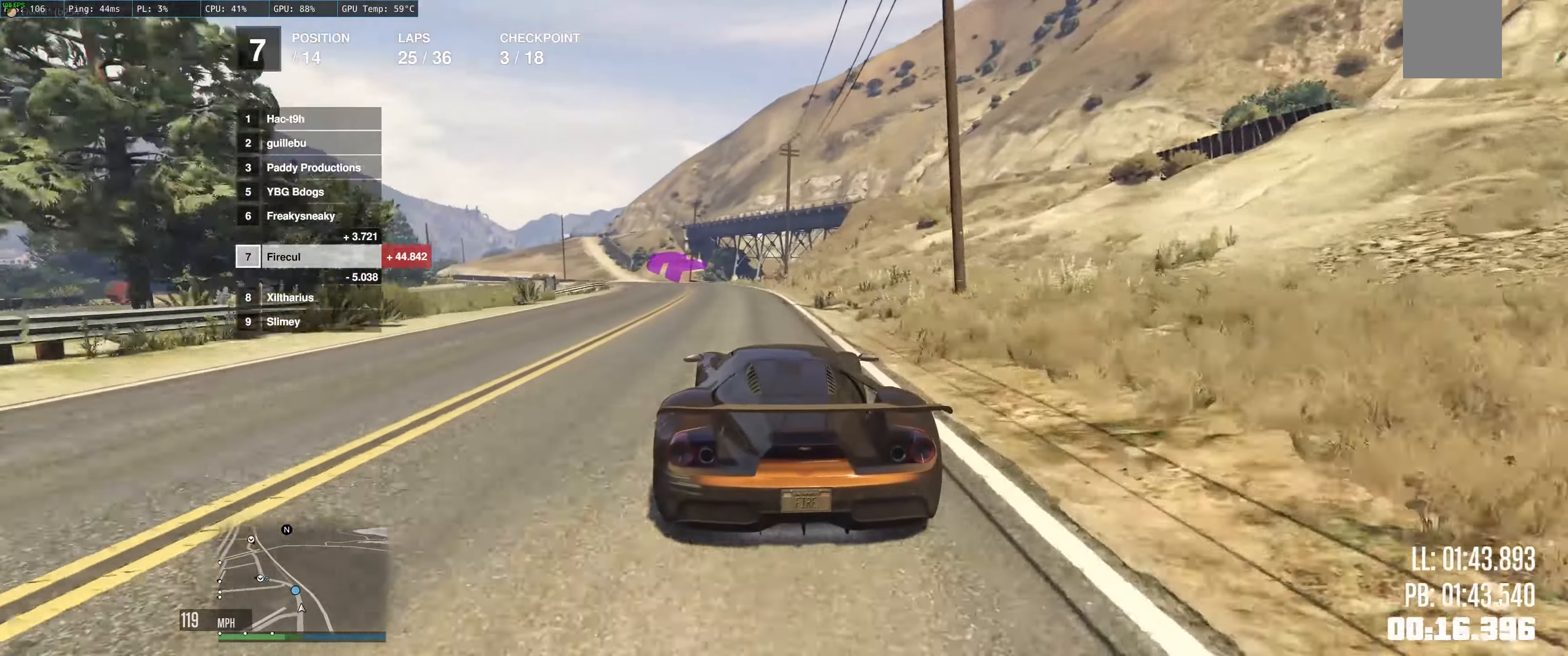
{"buttons": ["R2"], "left_stick": "left", "right_stick": "center", "events": [[83, "left_stick", "up-left"], [233, "left_stick", "left"], [350, "left_stick", "up-left"], [467, "left_stick", "left"]]}
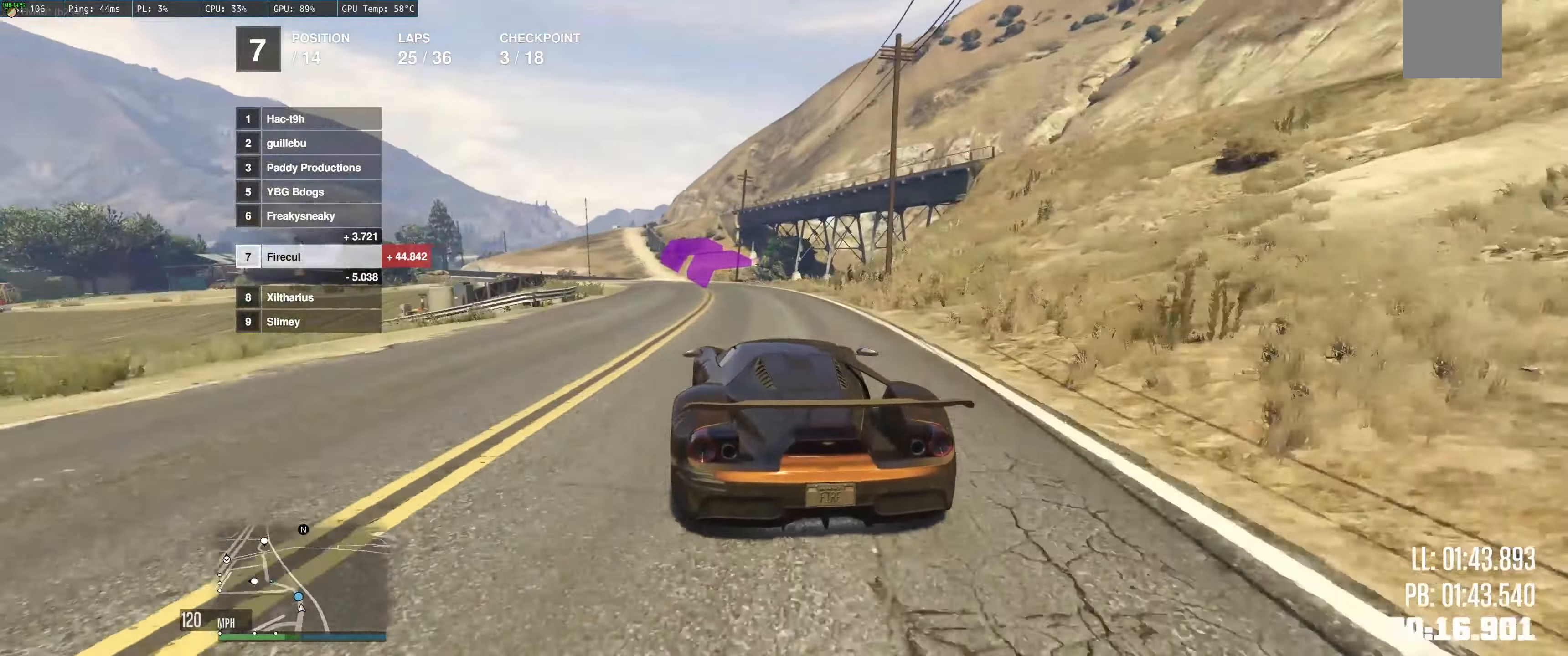
{"buttons": ["R2"], "left_stick": "left", "right_stick": "center", "events": [[117, "left_stick", "up-left"], [367, "left_stick", "left"]]}
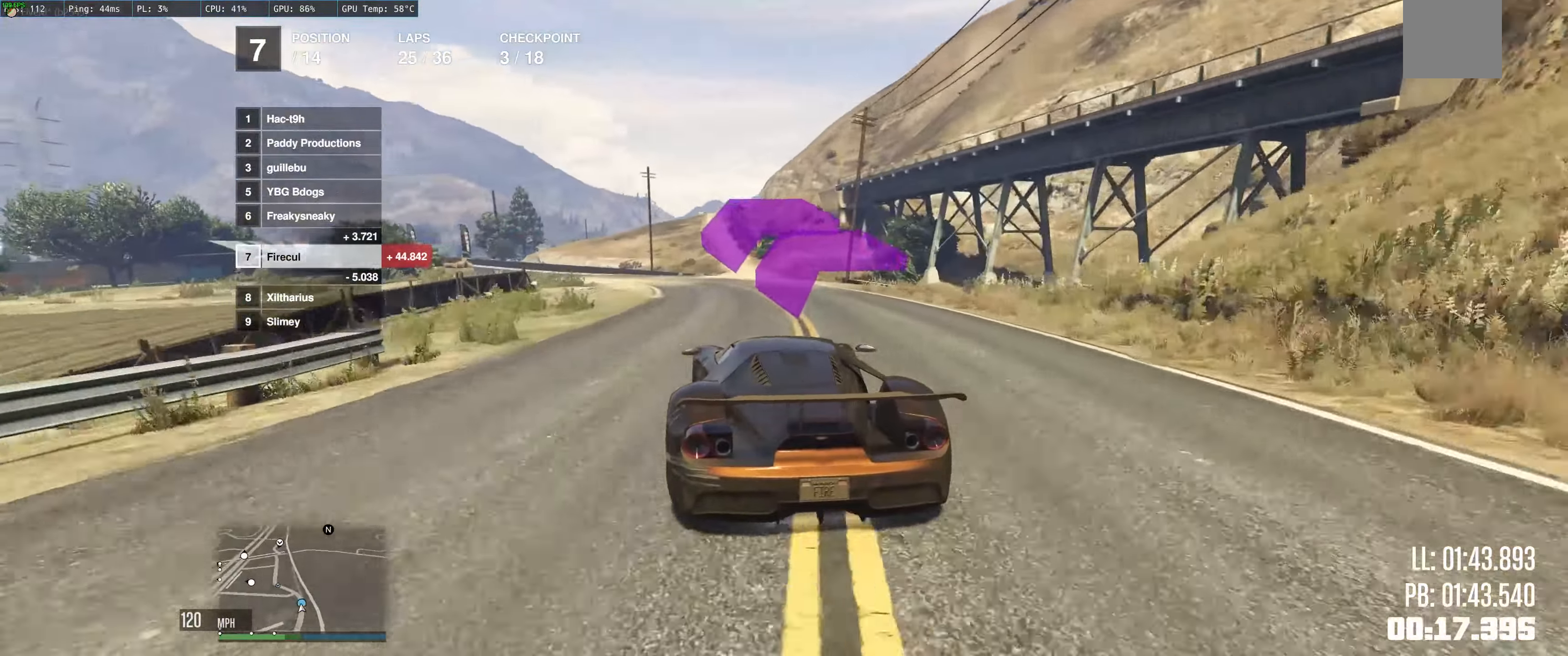
{"buttons": ["R2"], "left_stick": "left", "right_stick": "center", "events": [[33, "left_stick", "center"], [117, "left_stick", "left"], [384, "left_stick", "center"], [434, "left_stick", "left"]]}
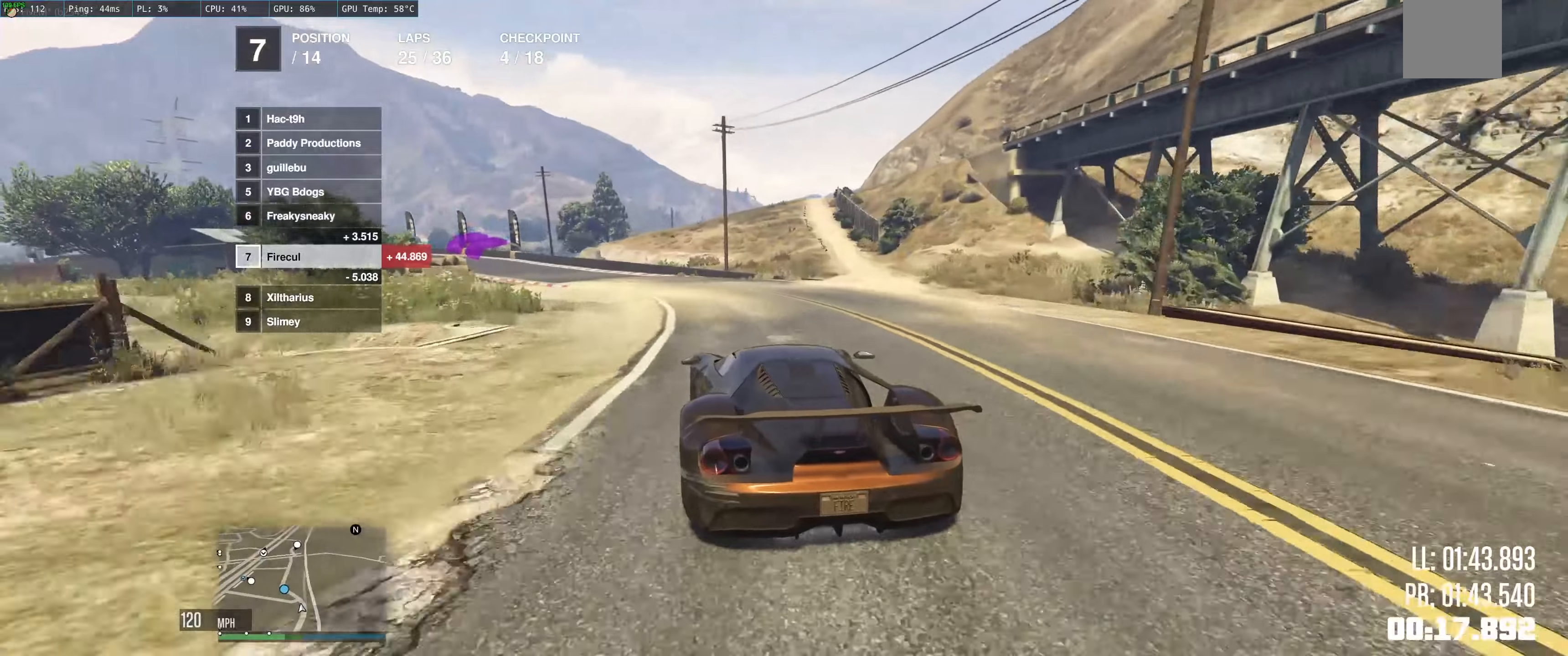
{"buttons": ["R2"], "left_stick": "left", "right_stick": "center", "events": [[100, "left_stick", "up-left"], [200, "left_stick", "left"], [350, "left_stick", "center"], [450, "left_stick", "left"]]}
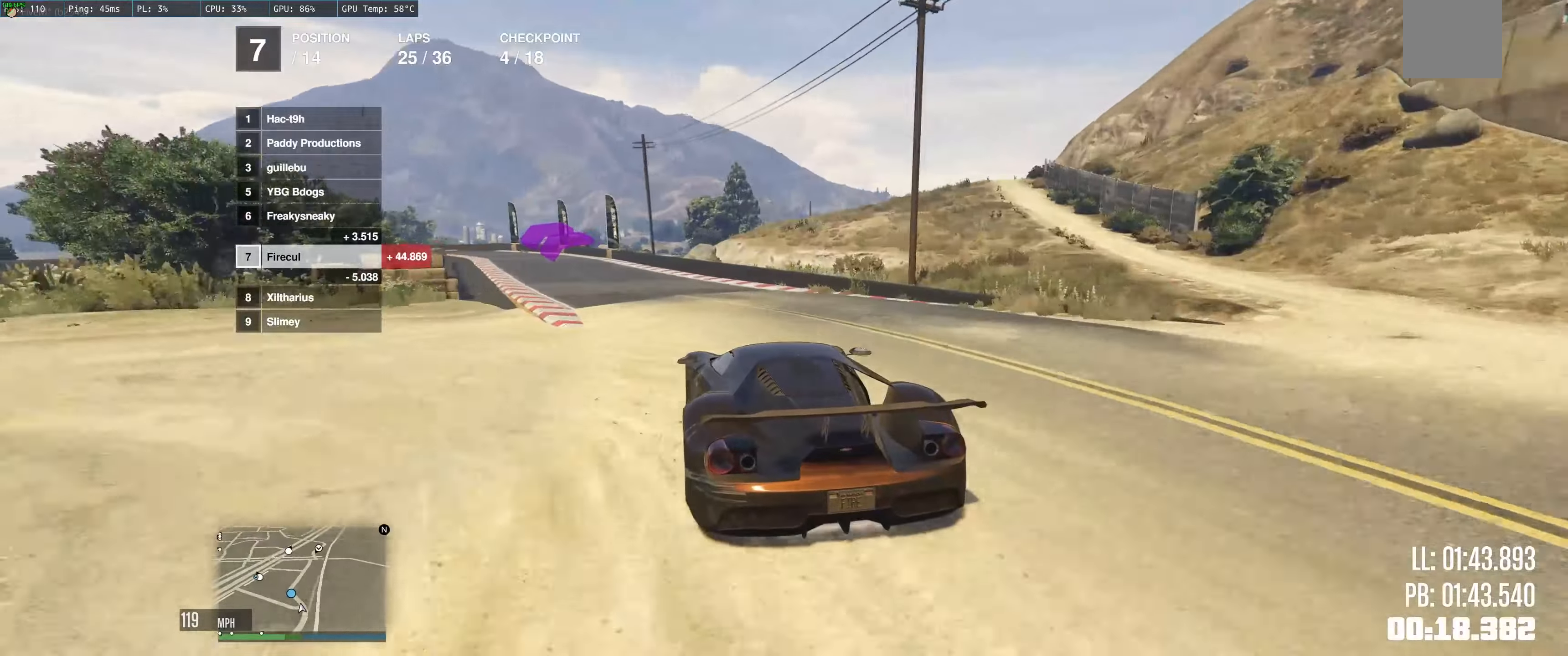
{"buttons": ["R2"], "left_stick": "left", "right_stick": "center", "events": [[334, "left_stick", "center"], [384, "left_stick", "left"]]}